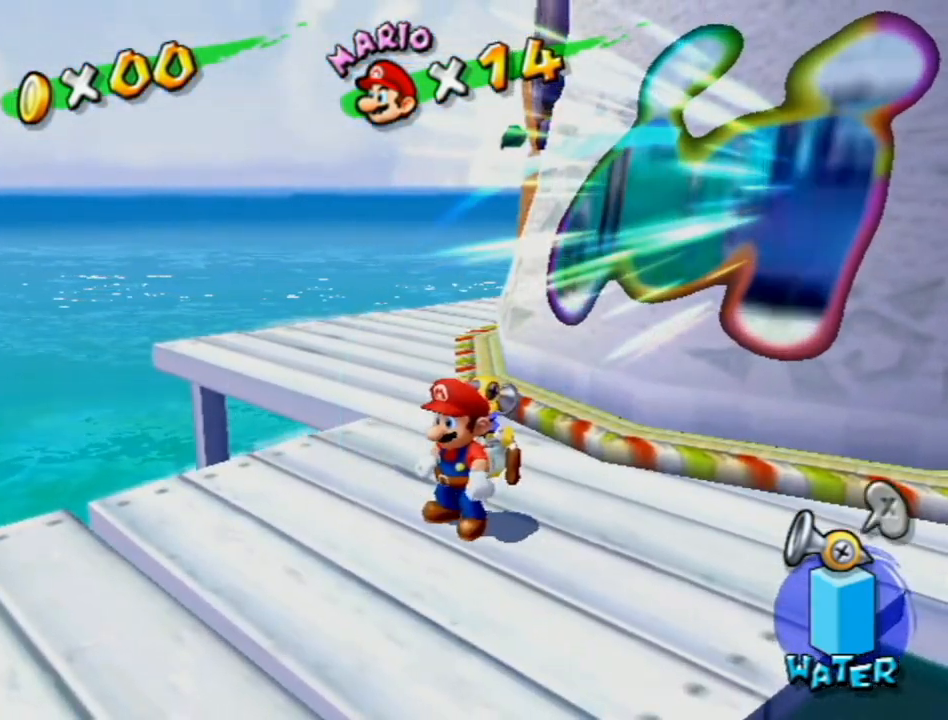
Gameplay with a controller (Nintendo layout); each line is a JSON object with the inputs held at the frame after it. "events" lists button and stick changes between this image and that frame as [ms after this image, input, new state], when the widget could be followed in between. Not read: L3 R3.
{"buttons": ["X", "R1"], "left_stick": "up", "right_stick": "center", "events": [[217, "L1", "down"], [333, "L1", "up"], [467, "left_stick", "up"], [483, "X", "down"]]}
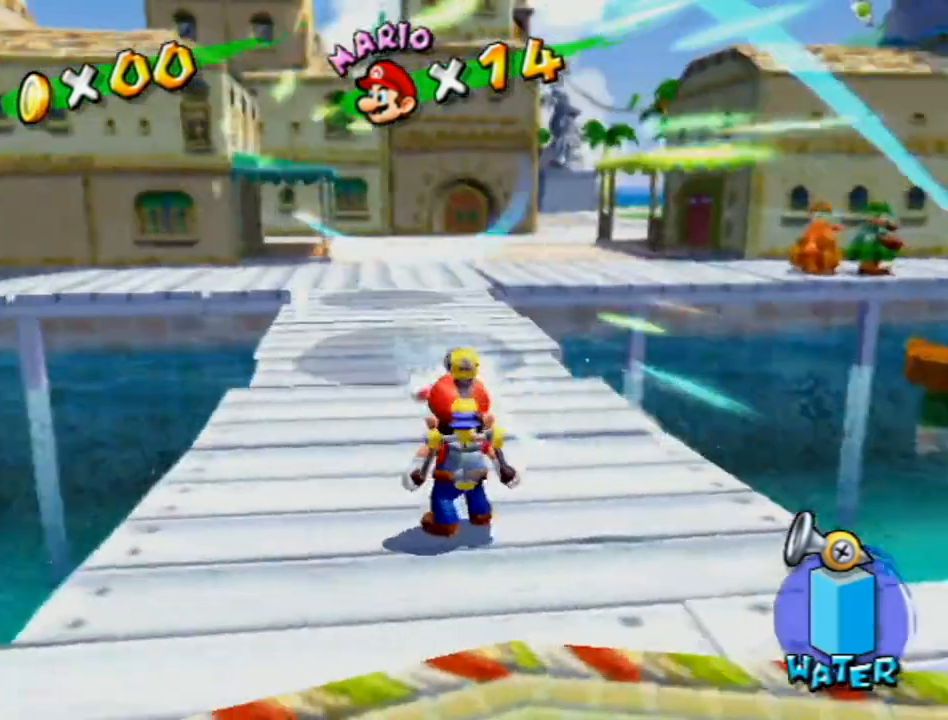
{"buttons": [], "left_stick": "up", "right_stick": "center", "events": [[83, "X", "up"], [117, "R1", "up"], [183, "B", "down"], [233, "B", "up"], [367, "right_stick", "right"], [467, "right_stick", "center"]]}
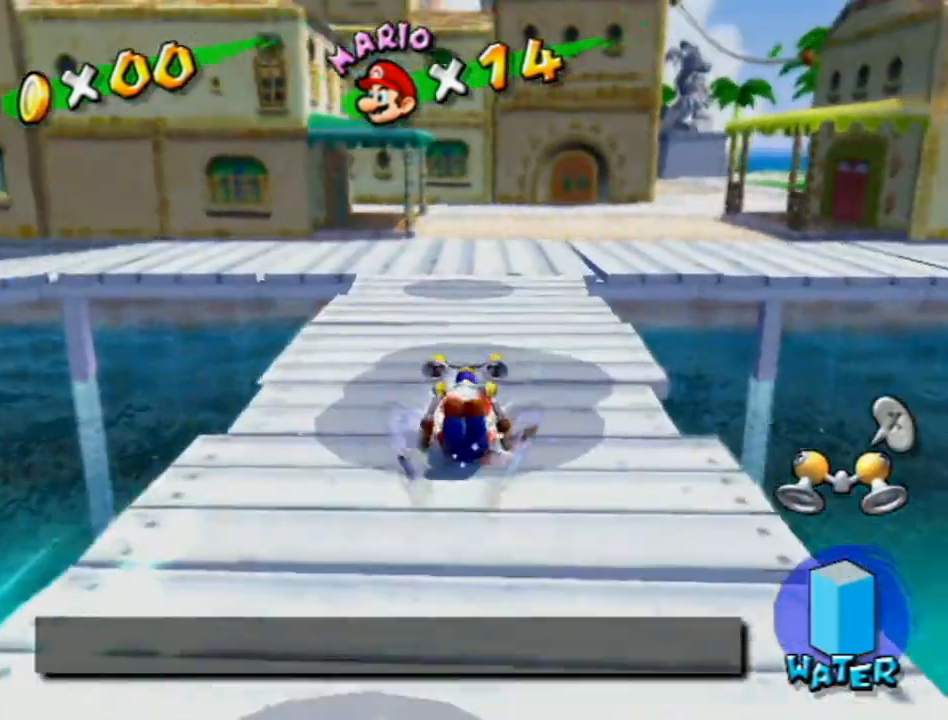
{"buttons": [], "left_stick": "up", "right_stick": "right", "events": [[117, "R1", "down"], [150, "A", "down"], [233, "A", "up"], [233, "R1", "up"], [483, "right_stick", "right"]]}
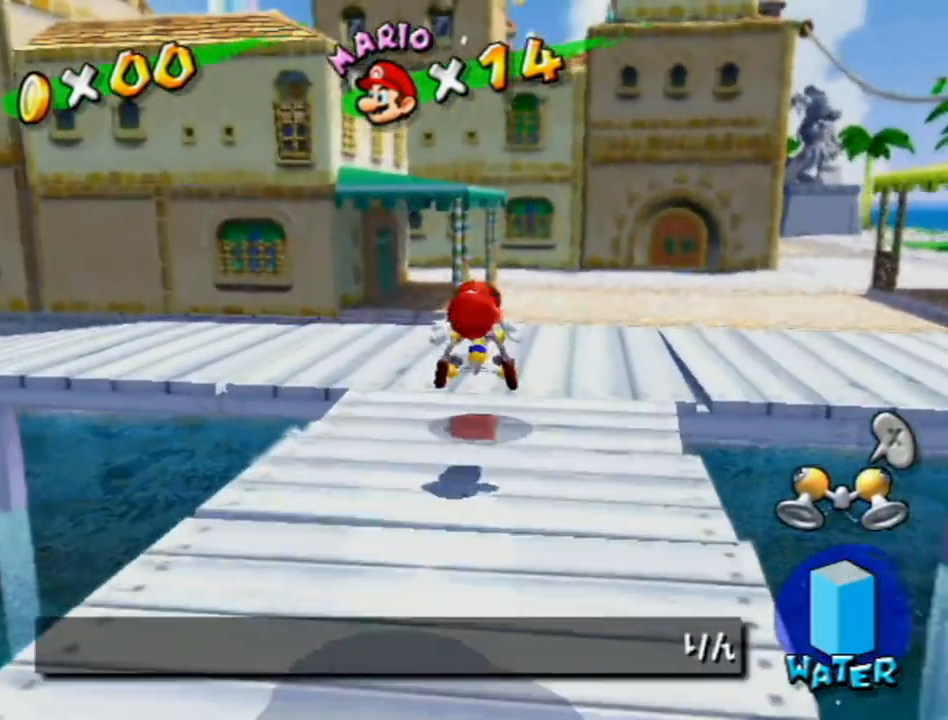
{"buttons": ["B"], "left_stick": "up-left", "right_stick": "center", "events": [[233, "left_stick", "up-left"], [267, "right_stick", "center"], [417, "B", "down"]]}
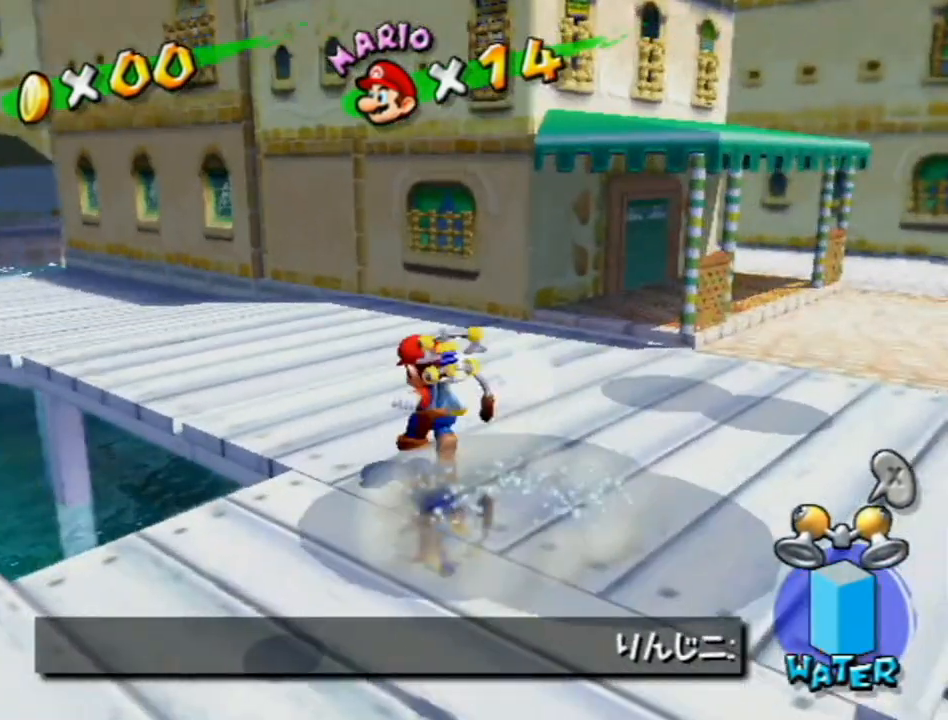
{"buttons": [], "left_stick": "up-left", "right_stick": "center", "events": [[17, "B", "up"], [200, "right_stick", "right"], [433, "right_stick", "center"]]}
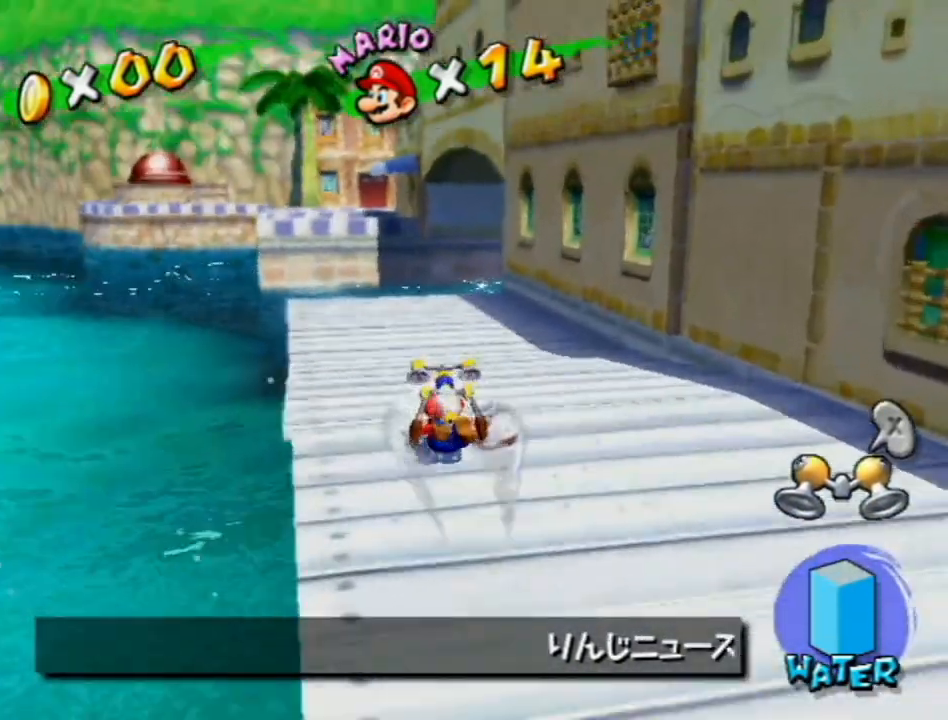
{"buttons": [], "left_stick": "up", "right_stick": "center", "events": [[83, "left_stick", "up"], [150, "right_stick", "up-right"], [233, "right_stick", "center"]]}
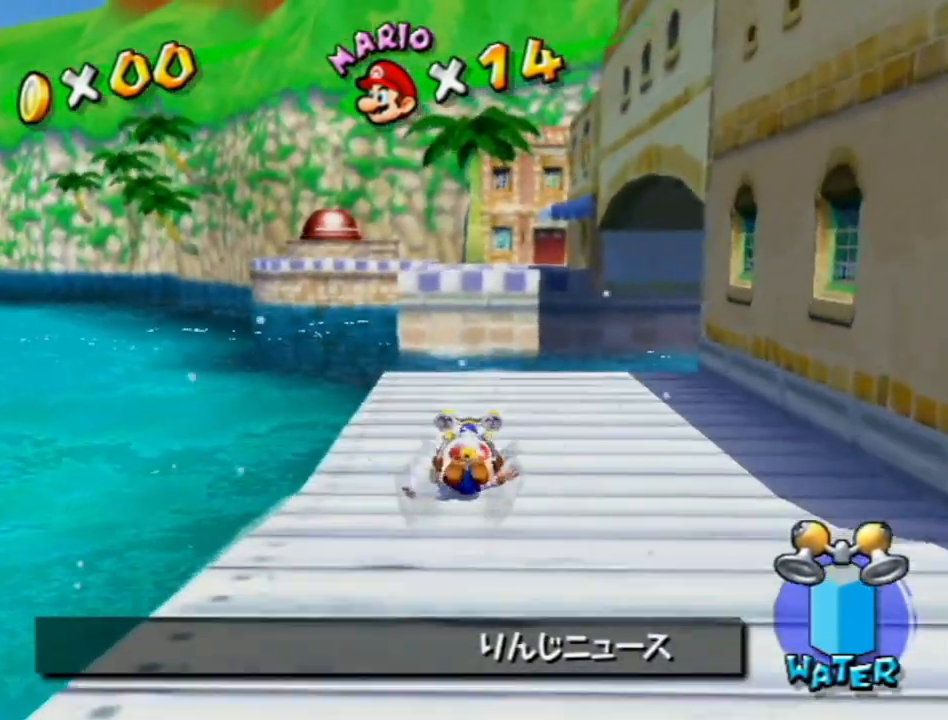
{"buttons": ["R1"], "left_stick": "up", "right_stick": "center", "events": [[417, "R1", "down"]]}
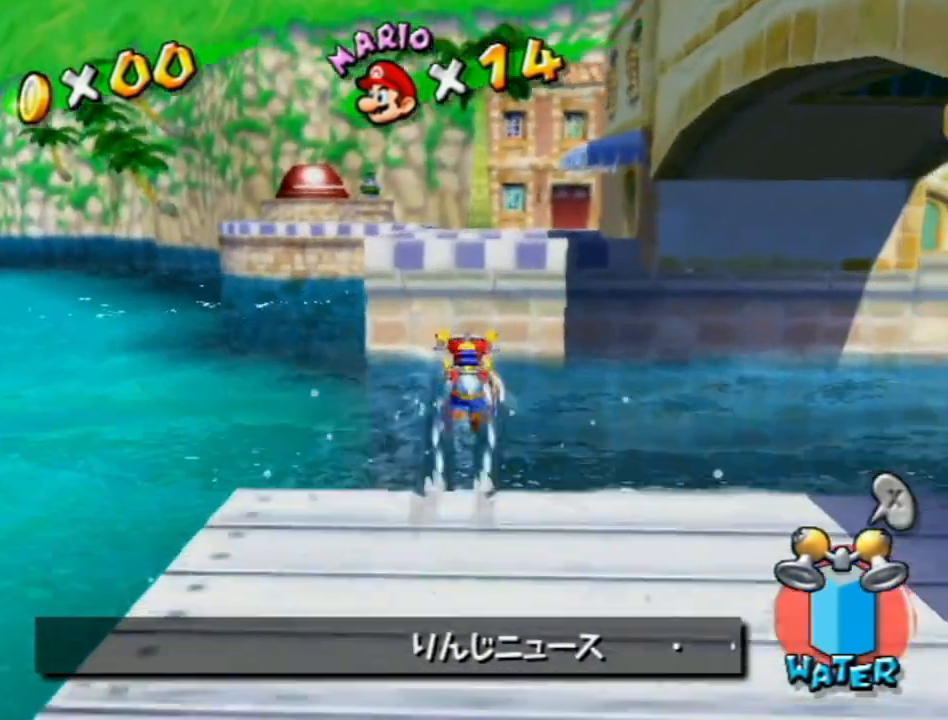
{"buttons": ["R1"], "left_stick": "up", "right_stick": "center", "events": [[417, "right_stick", "up"], [483, "right_stick", "center"]]}
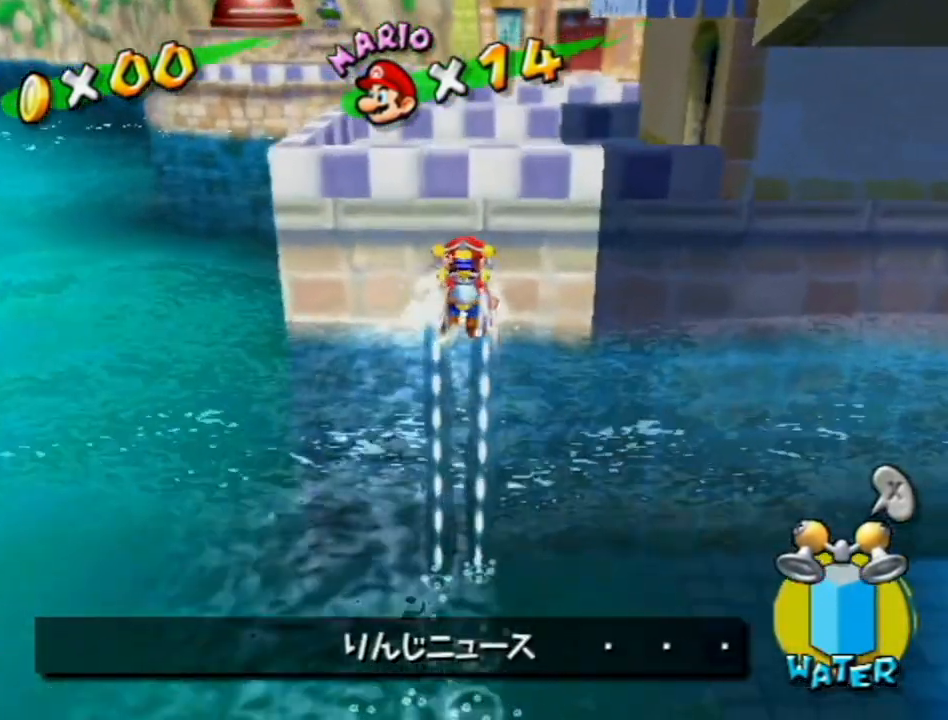
{"buttons": [], "left_stick": "up", "right_stick": "center", "events": [[483, "R1", "up"]]}
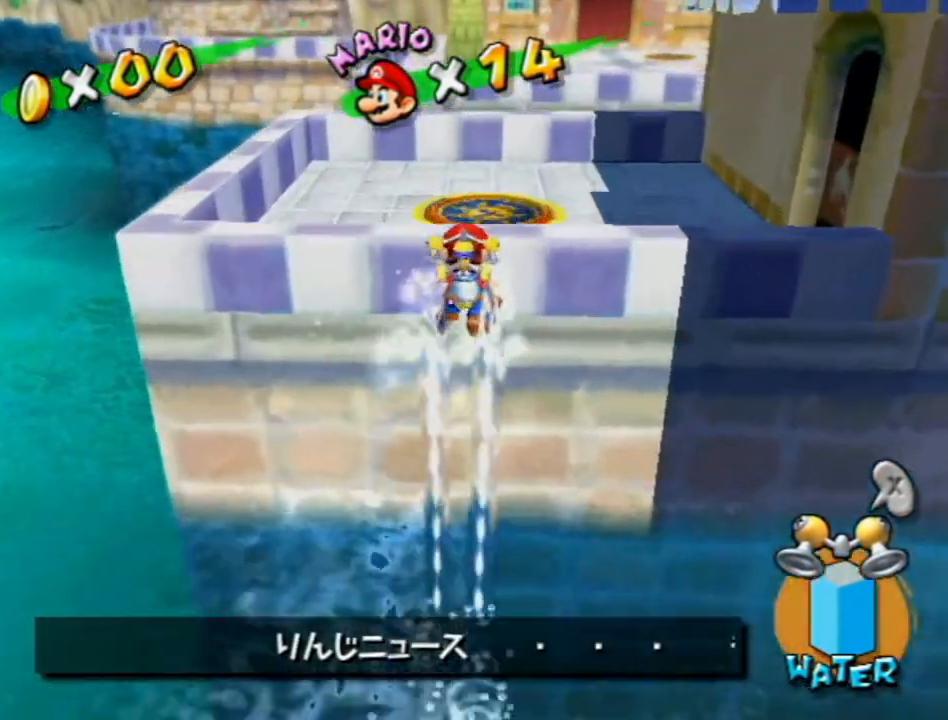
{"buttons": [], "left_stick": "up", "right_stick": "right", "events": [[83, "A", "down"], [150, "A", "up"], [200, "A", "down"], [300, "A", "up"], [483, "right_stick", "right"]]}
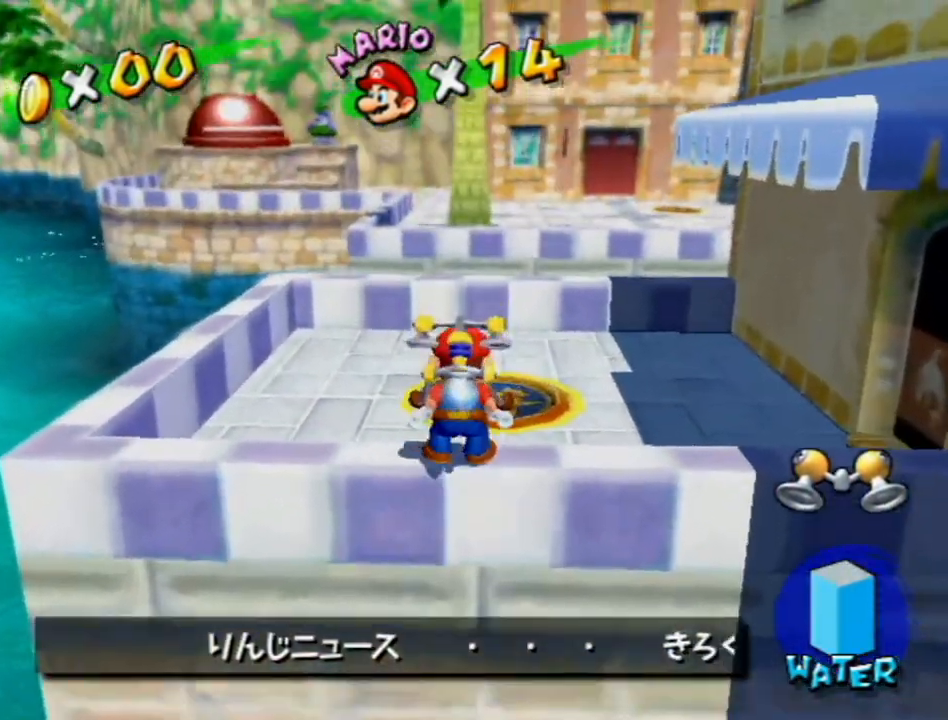
{"buttons": [], "left_stick": "up", "right_stick": "down-left", "events": [[50, "right_stick", "center"], [233, "R1", "down"], [300, "R1", "up"], [467, "right_stick", "down-left"]]}
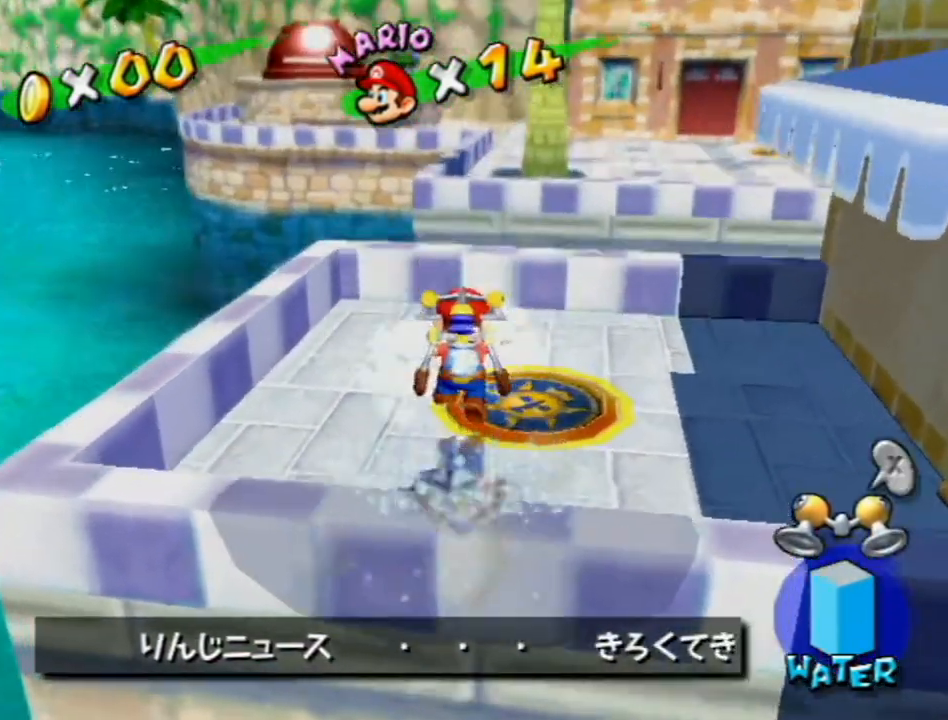
{"buttons": ["A", "B"], "left_stick": "up-left", "right_stick": "center", "events": [[50, "right_stick", "center"], [83, "left_stick", "left"], [183, "left_stick", "up-right"], [233, "left_stick", "up"], [333, "A", "down"], [333, "B", "down"], [450, "left_stick", "up-left"]]}
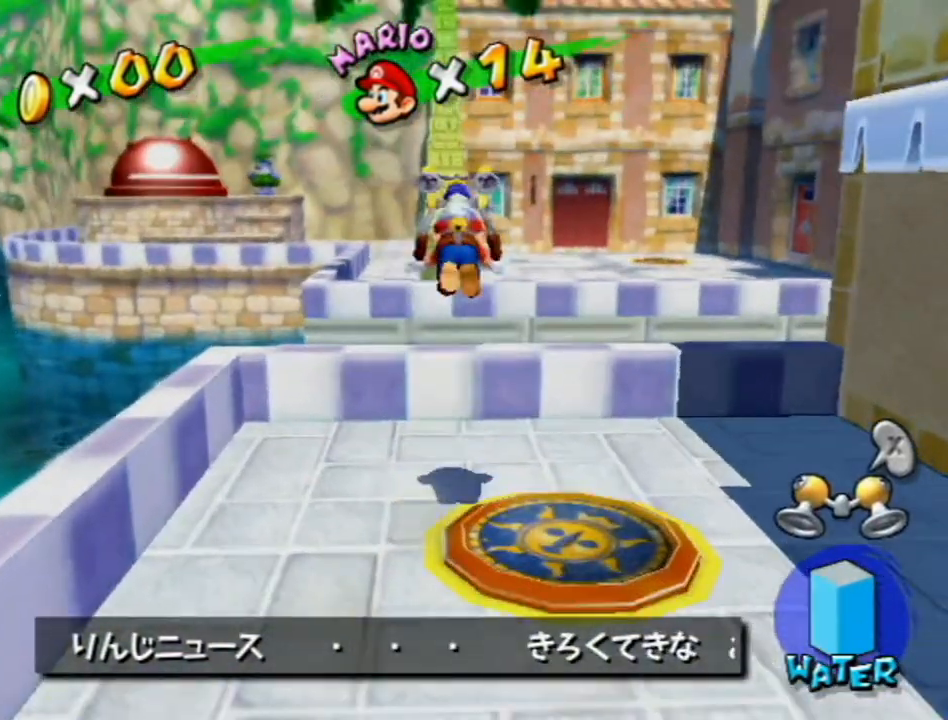
{"buttons": [], "left_stick": "up-left", "right_stick": "center", "events": [[267, "B", "up"], [333, "A", "up"]]}
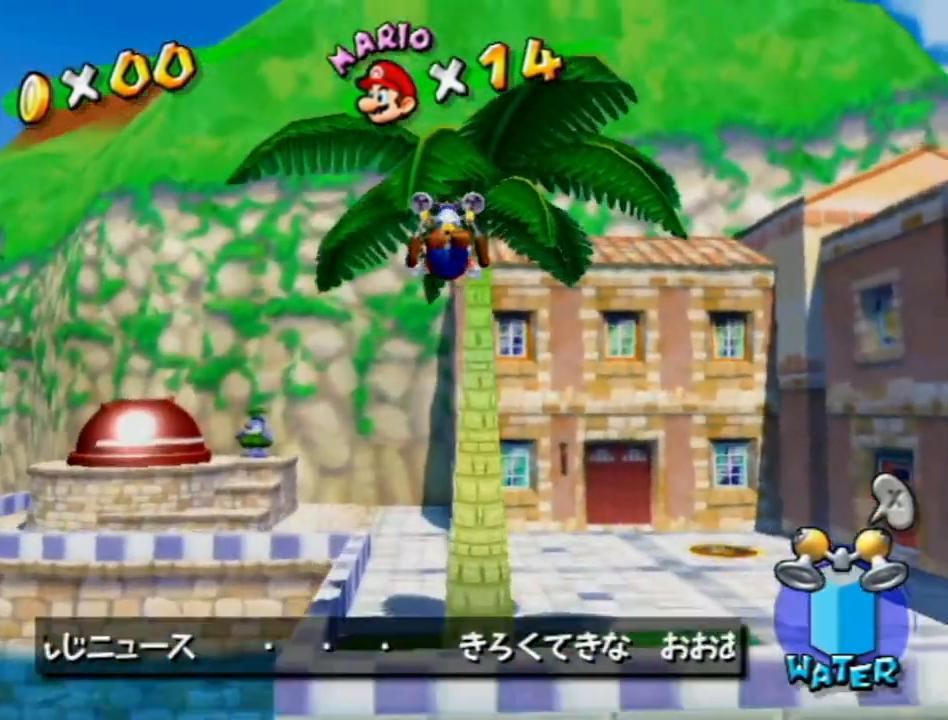
{"buttons": [], "left_stick": "up", "right_stick": "center", "events": [[150, "right_stick", "right"], [333, "left_stick", "up"], [367, "right_stick", "center"]]}
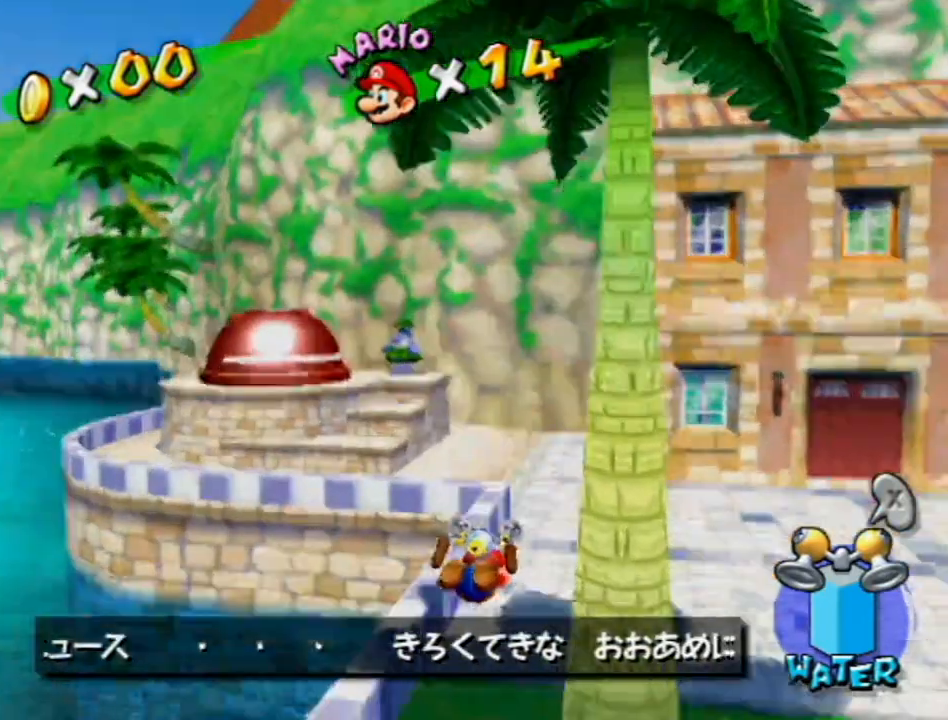
{"buttons": [], "left_stick": "up-right", "right_stick": "right", "events": [[167, "B", "down"], [233, "B", "up"], [233, "left_stick", "up-right"], [333, "right_stick", "right"]]}
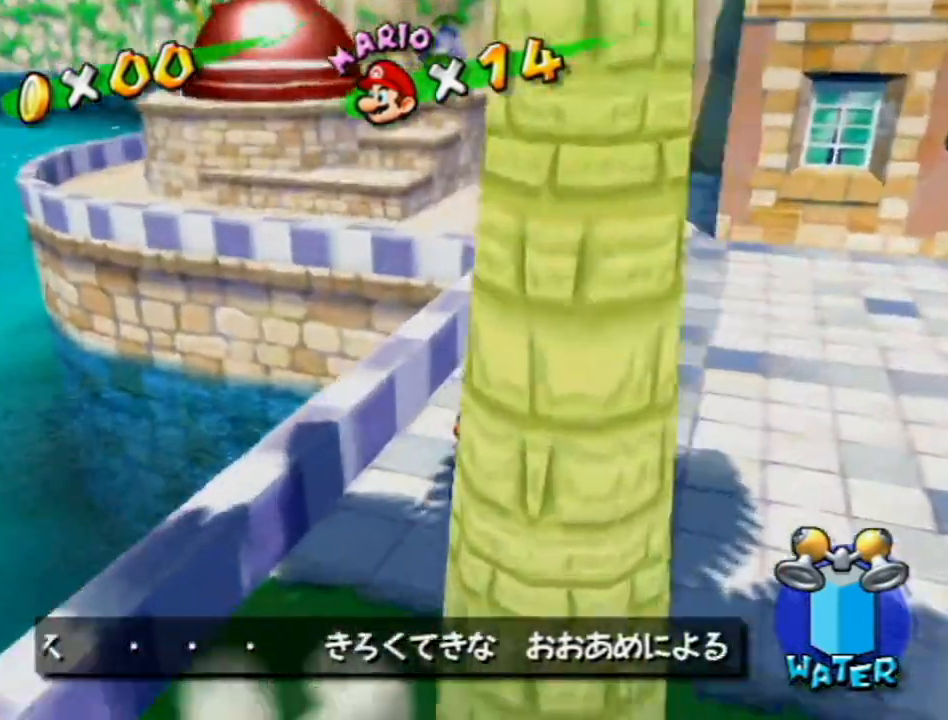
{"buttons": [], "left_stick": "up", "right_stick": "right", "events": [[17, "left_stick", "up"], [50, "right_stick", "center"], [117, "A", "down"], [233, "A", "up"], [367, "right_stick", "right"]]}
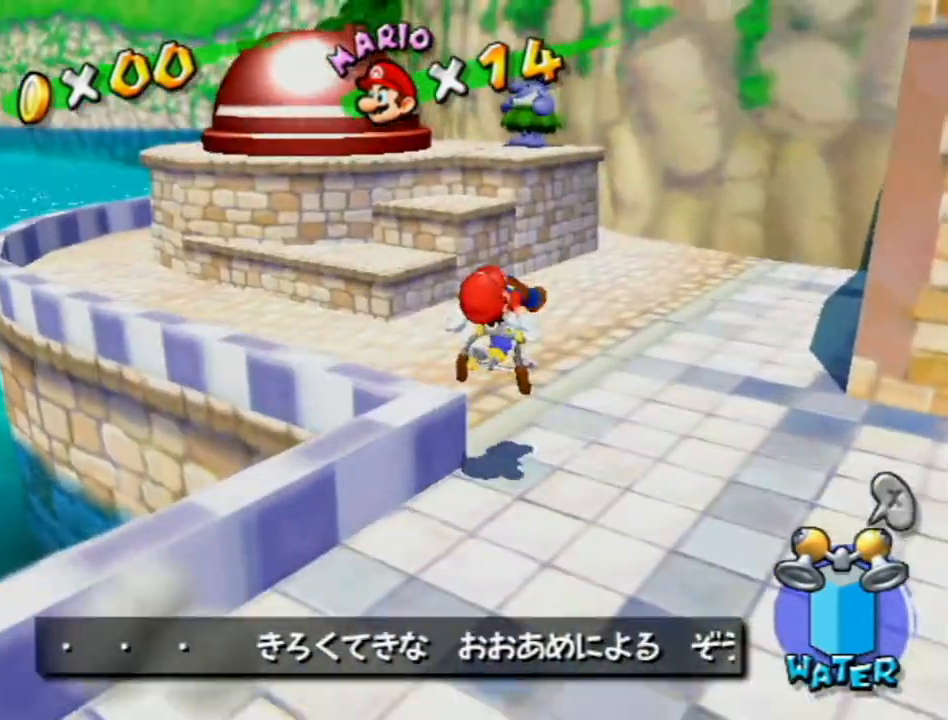
{"buttons": ["A"], "left_stick": "up", "right_stick": "center", "events": [[50, "left_stick", "left"], [133, "left_stick", "down"], [183, "left_stick", "up-right"], [233, "left_stick", "up"], [233, "right_stick", "center"], [333, "A", "down"]]}
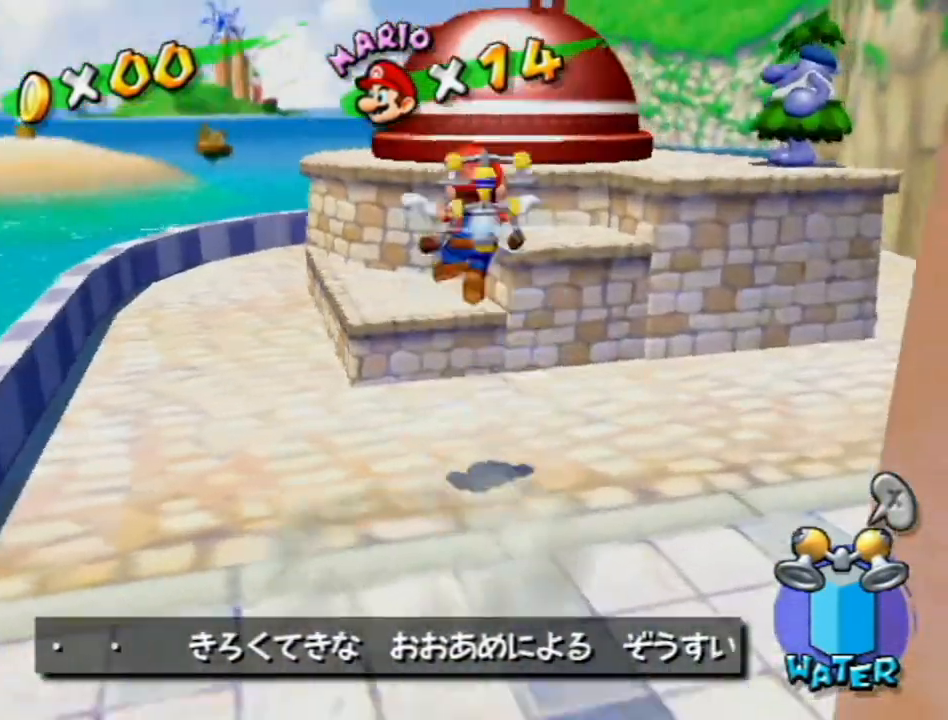
{"buttons": ["A", "R1"], "left_stick": "up", "right_stick": "center", "events": [[367, "R1", "down"]]}
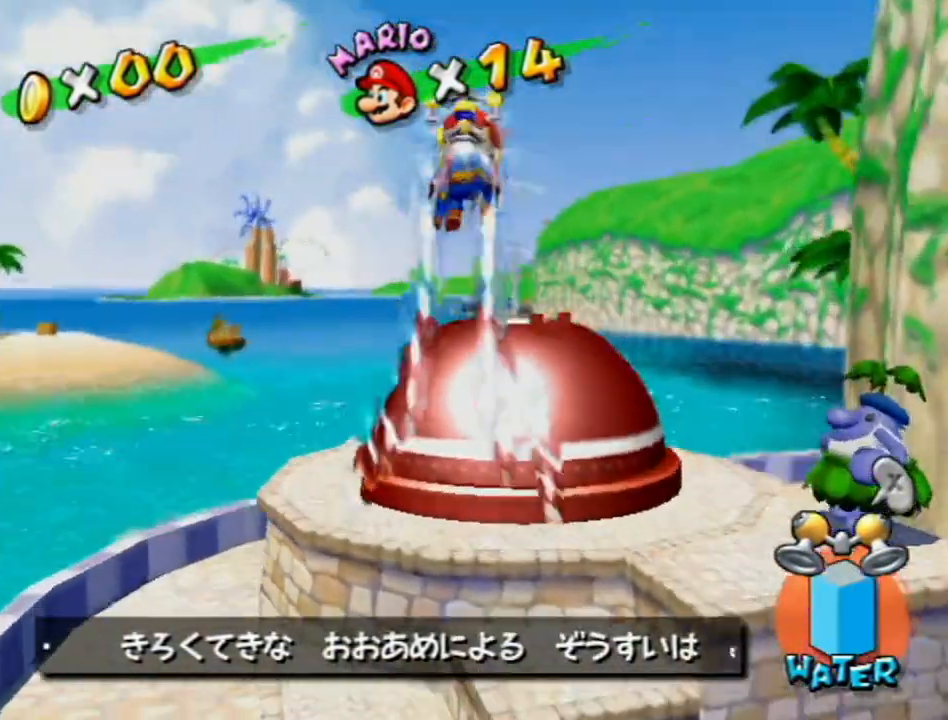
{"buttons": [], "left_stick": "center", "right_stick": "center", "events": [[83, "A", "up"], [367, "R1", "up"], [367, "left_stick", "up-right"], [483, "left_stick", "center"]]}
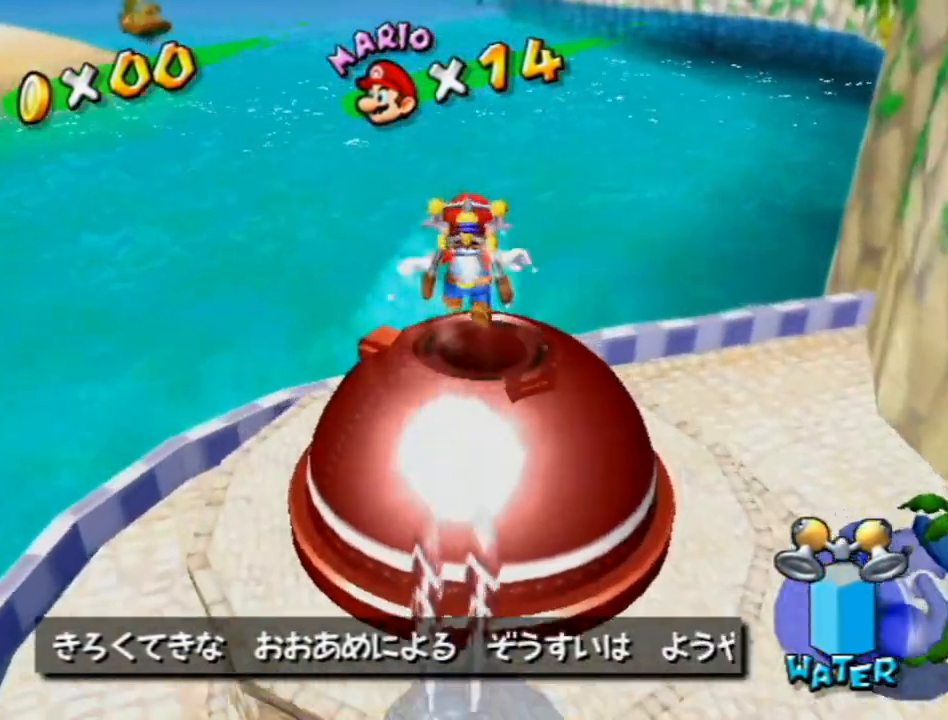
{"buttons": [], "left_stick": "center", "right_stick": "center", "events": [[150, "left_stick", "down"], [233, "left_stick", "center"]]}